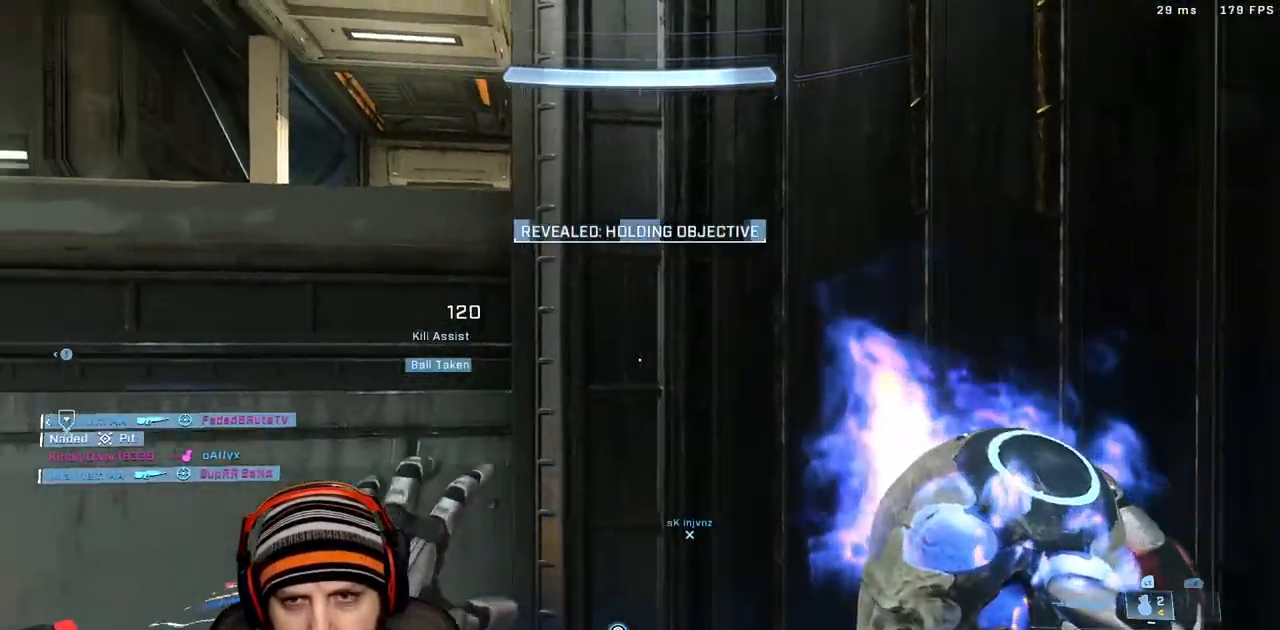
Gameplay with a controller (Xbox layout); each line is a JSON object with the inputs held at the frame after it (dt_ms = milliseconds from this image to that frame). "events" lists button and stick changes between this image and that frame as [ms after this image, input, new state], when the widget could be followed in between.
{"dt_ms": 500, "buttons": ["L3"], "left_stick": "up", "right_stick": "down", "events": [[133, "right_stick", "left"], [183, "A", "down"], [267, "right_stick", "down"], [317, "L3", "down"], [317, "left_stick", "up"], [350, "A", "up"]]}
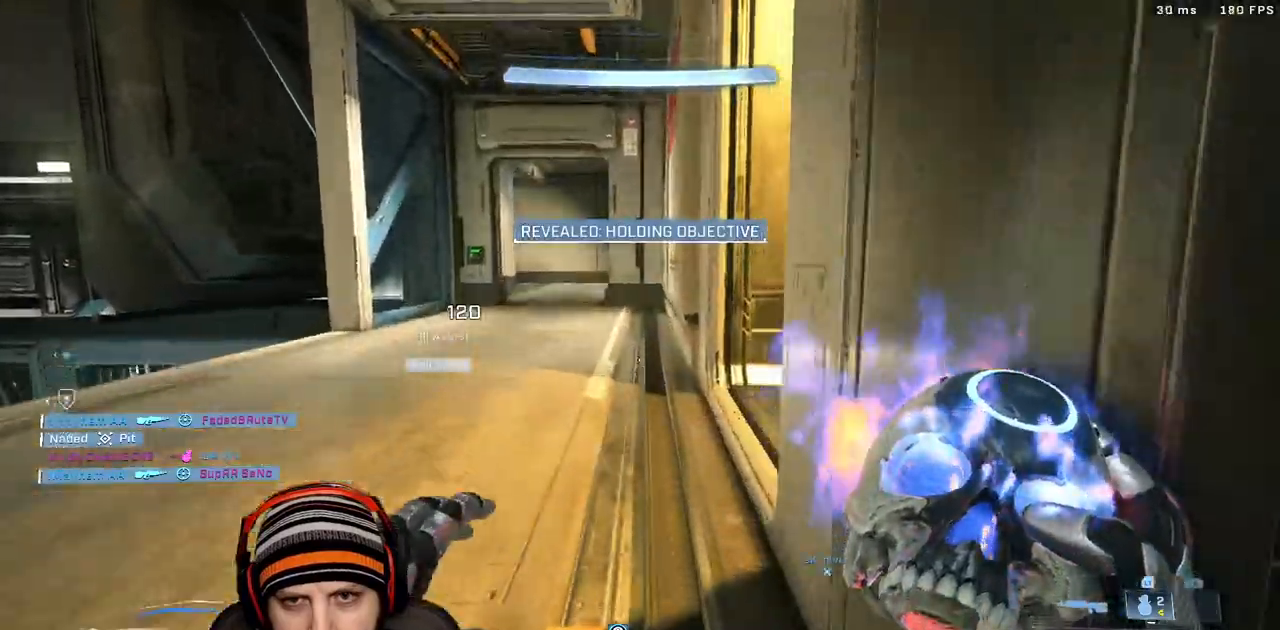
{"dt_ms": 500, "buttons": [], "left_stick": "up-left", "right_stick": "right", "events": [[67, "L3", "up"], [67, "right_stick", "right"], [183, "right_stick", "center"], [267, "right_stick", "right"], [367, "left_stick", "up-left"]]}
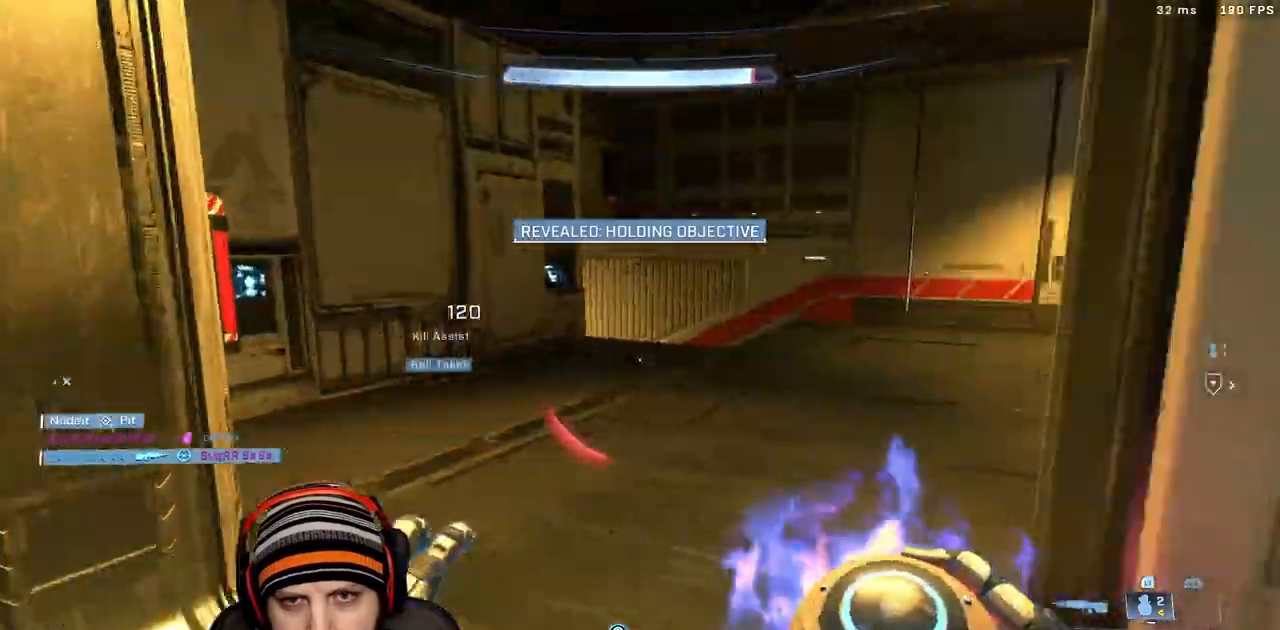
{"dt_ms": 500, "buttons": [], "left_stick": "up", "right_stick": "down-right", "events": [[83, "left_stick", "up"], [233, "right_stick", "down-right"]]}
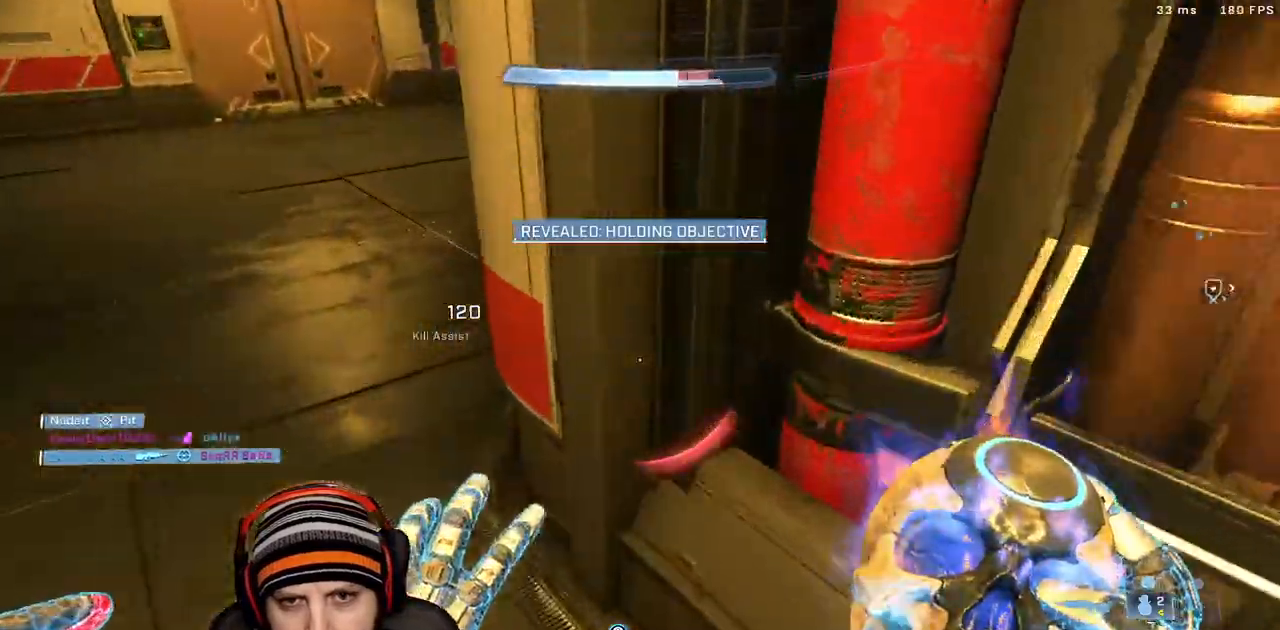
{"dt_ms": 1000, "buttons": [], "left_stick": "up-left", "right_stick": "center"}
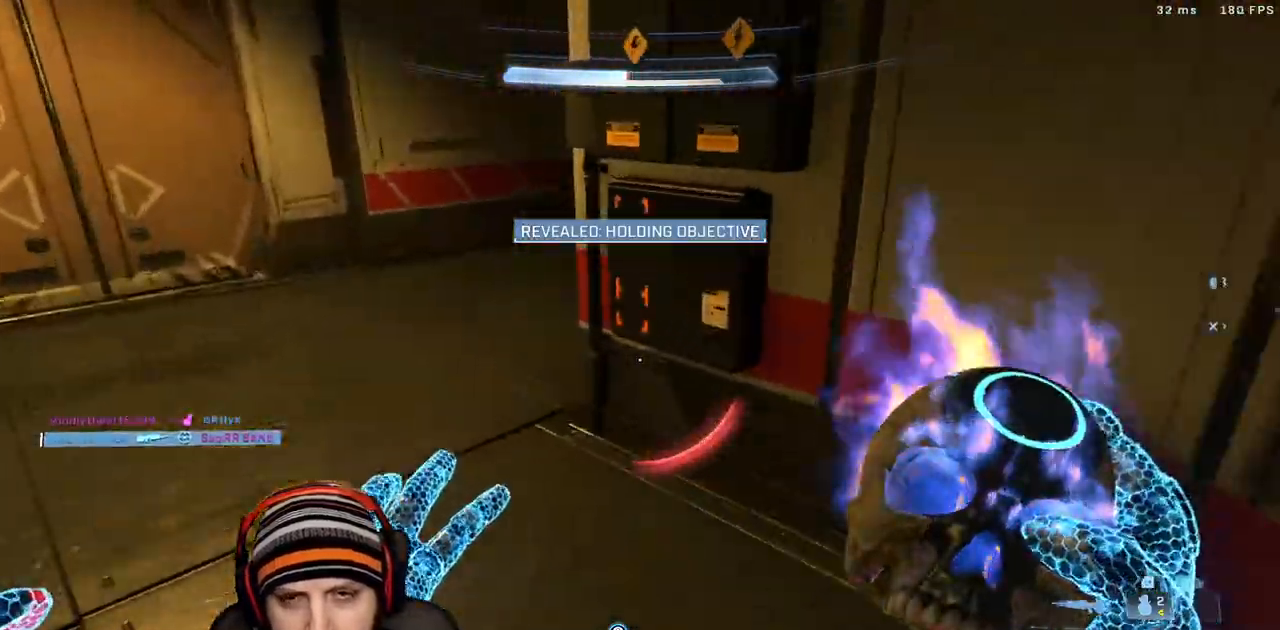
{"dt_ms": 500, "buttons": [], "left_stick": "up-left", "right_stick": "up-right"}
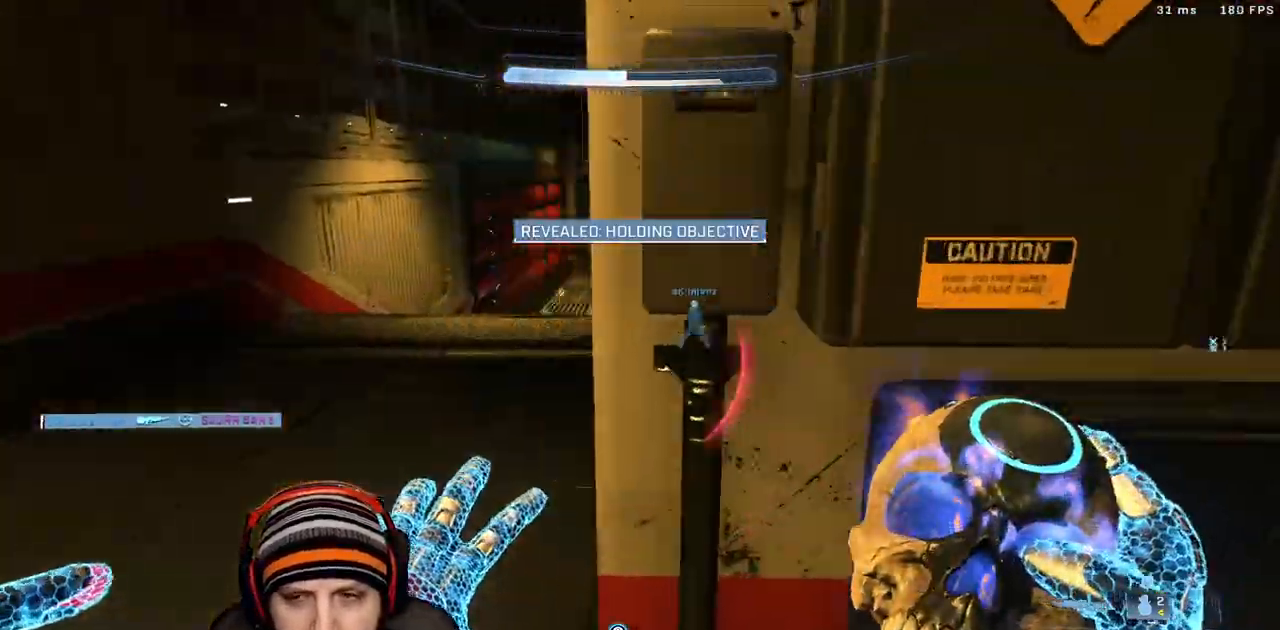
{"dt_ms": 500, "buttons": [], "left_stick": "up-left", "right_stick": "center", "events": [[150, "right_stick", "right"], [317, "right_stick", "center"]]}
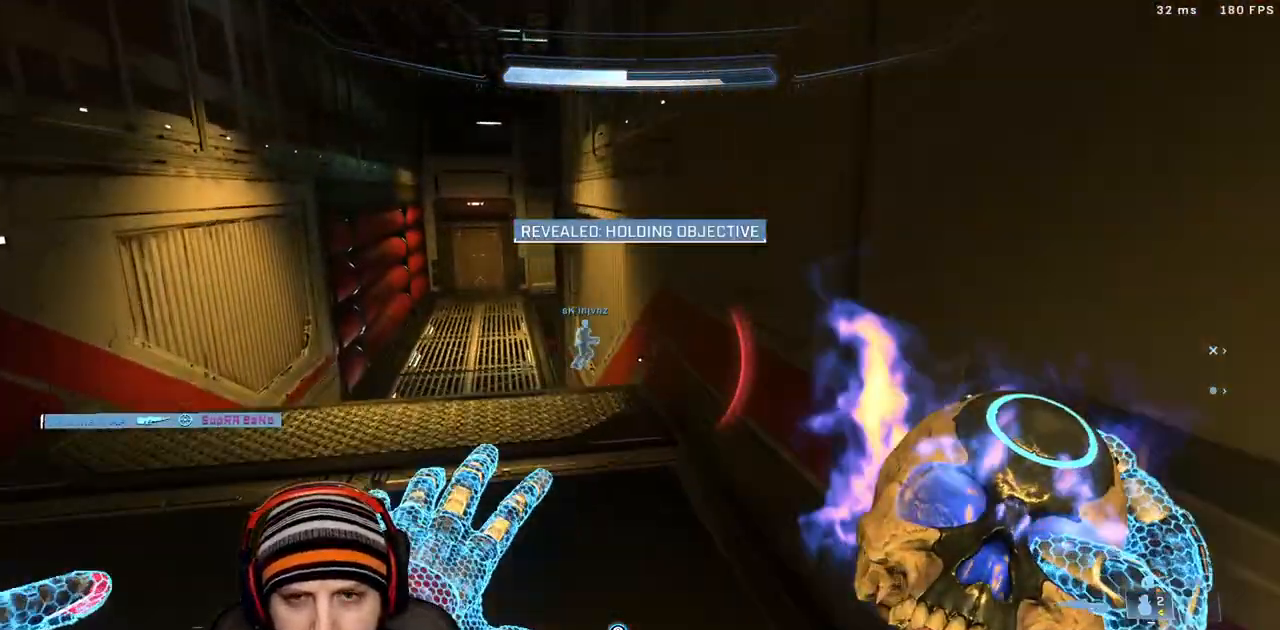
{"dt_ms": 500, "buttons": [], "left_stick": "up-left", "right_stick": "center", "events": []}
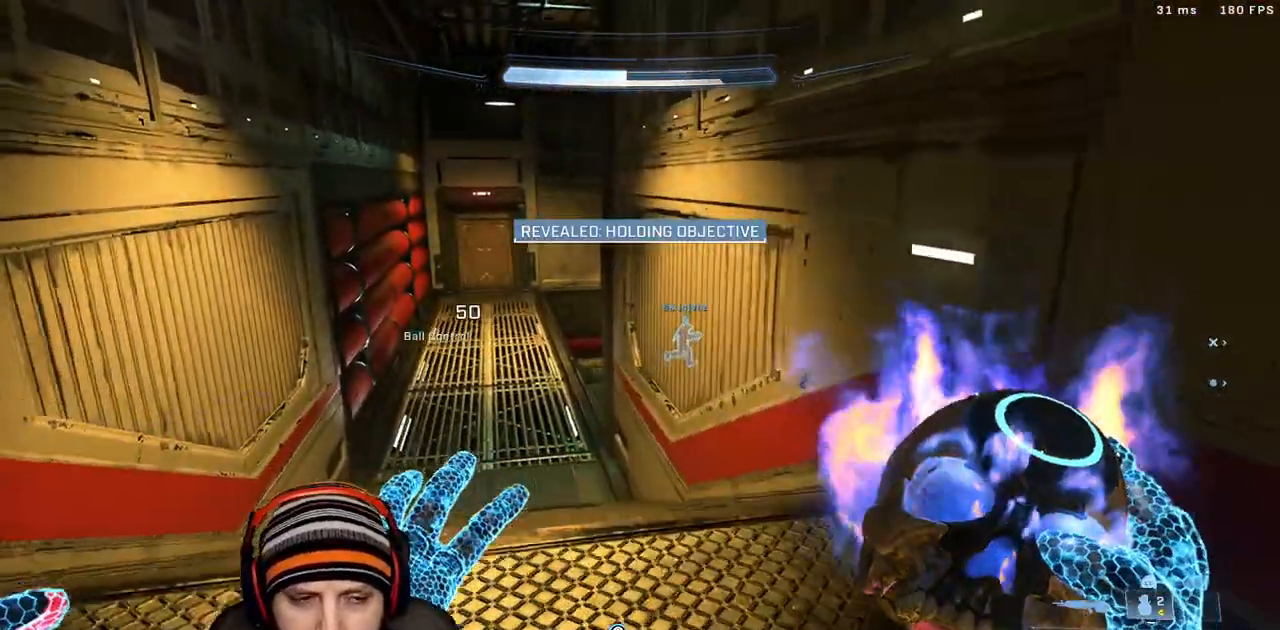
{"dt_ms": 500, "buttons": [], "left_stick": "up-left", "right_stick": "center", "events": []}
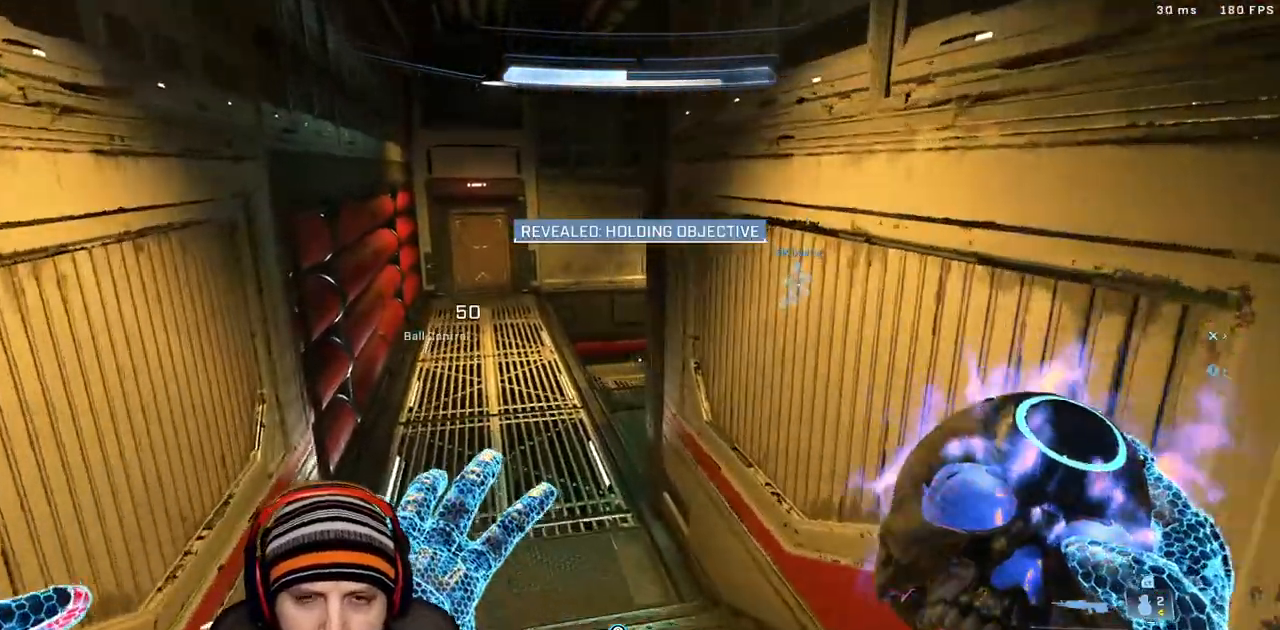
{"dt_ms": 500, "buttons": [], "left_stick": "up-left", "right_stick": "center", "events": []}
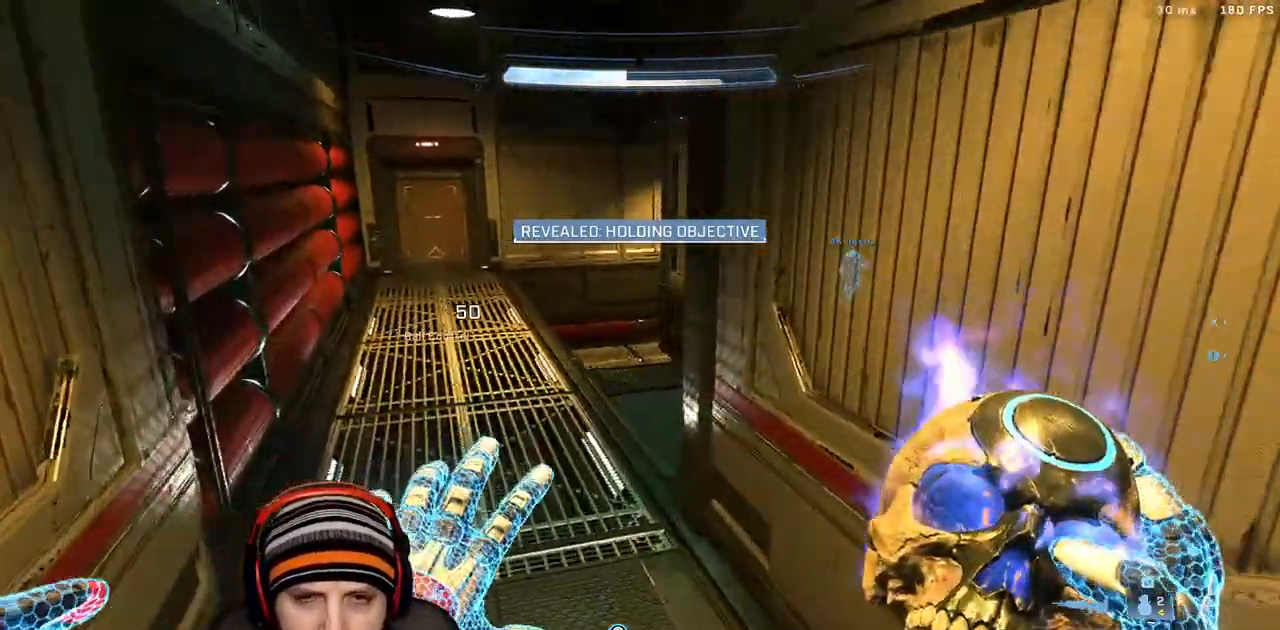
{"dt_ms": 500, "buttons": [], "left_stick": "up-left", "right_stick": "center", "events": []}
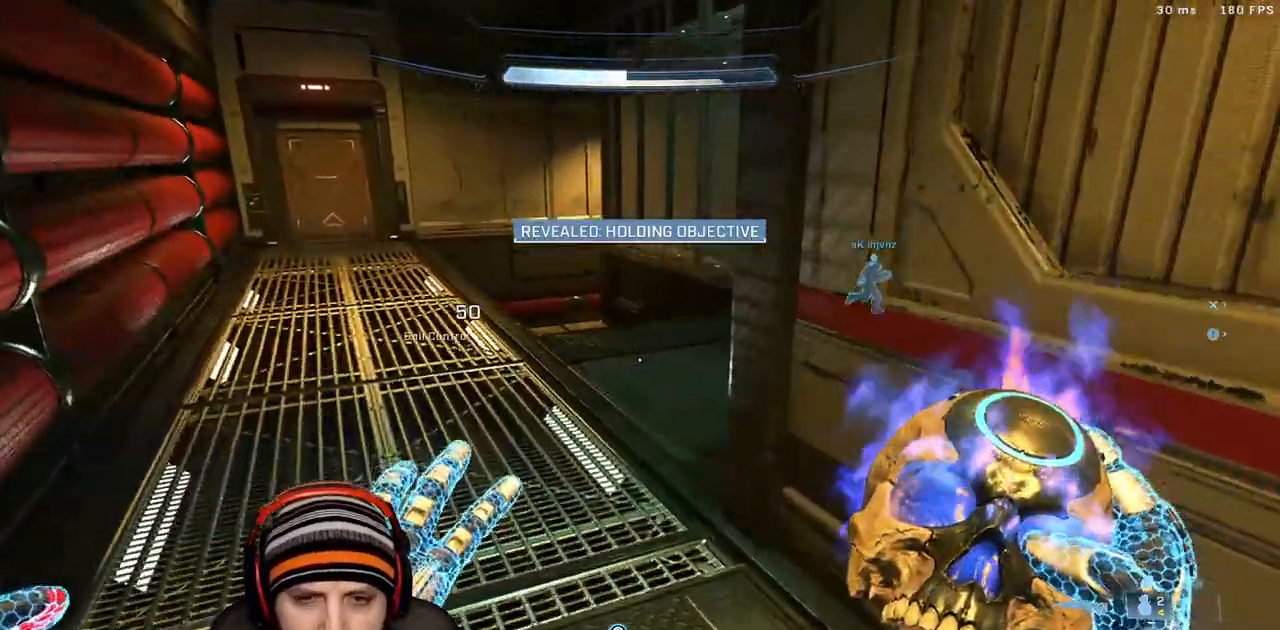
{"dt_ms": 500, "buttons": [], "left_stick": "up-left", "right_stick": "right", "events": [[133, "right_stick", "right"]]}
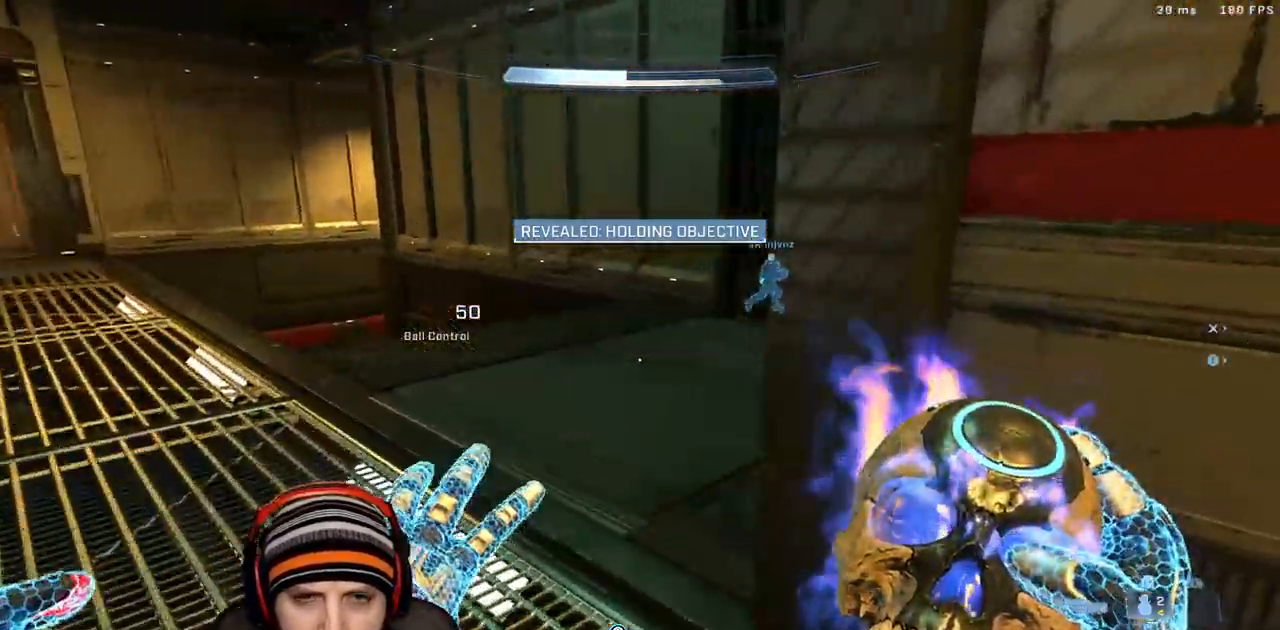
{"dt_ms": 500, "buttons": [], "left_stick": "up-left", "right_stick": "right", "events": []}
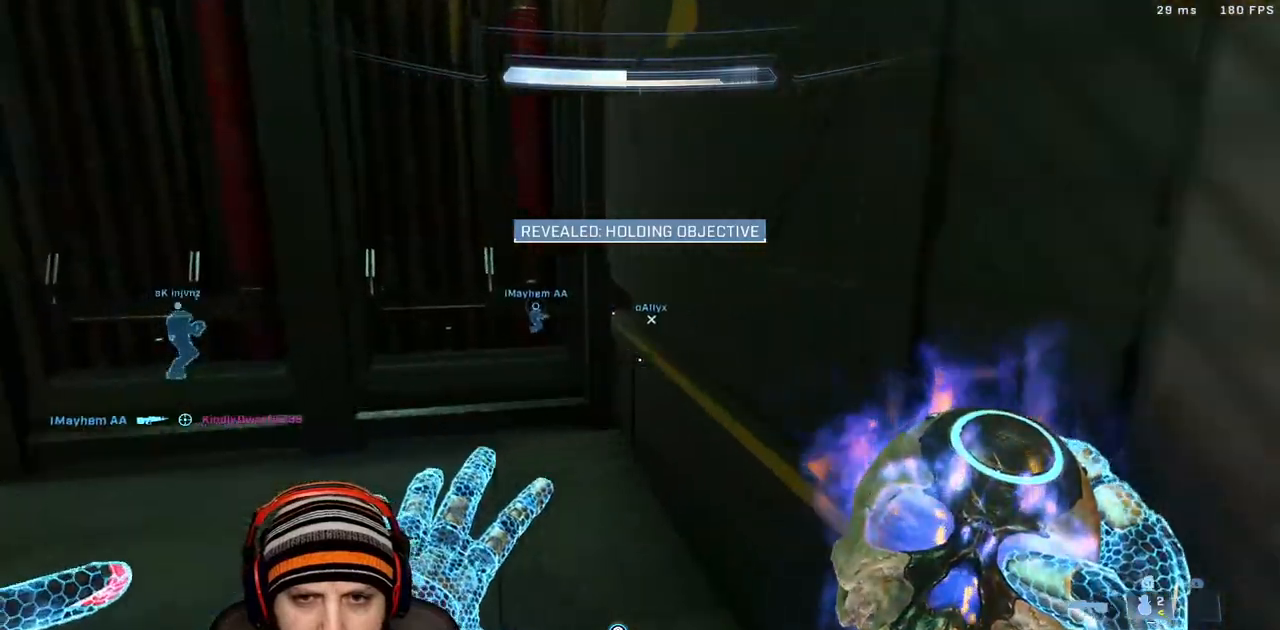
{"dt_ms": 500, "buttons": [], "left_stick": "left", "right_stick": "right", "events": [[317, "left_stick", "left"]]}
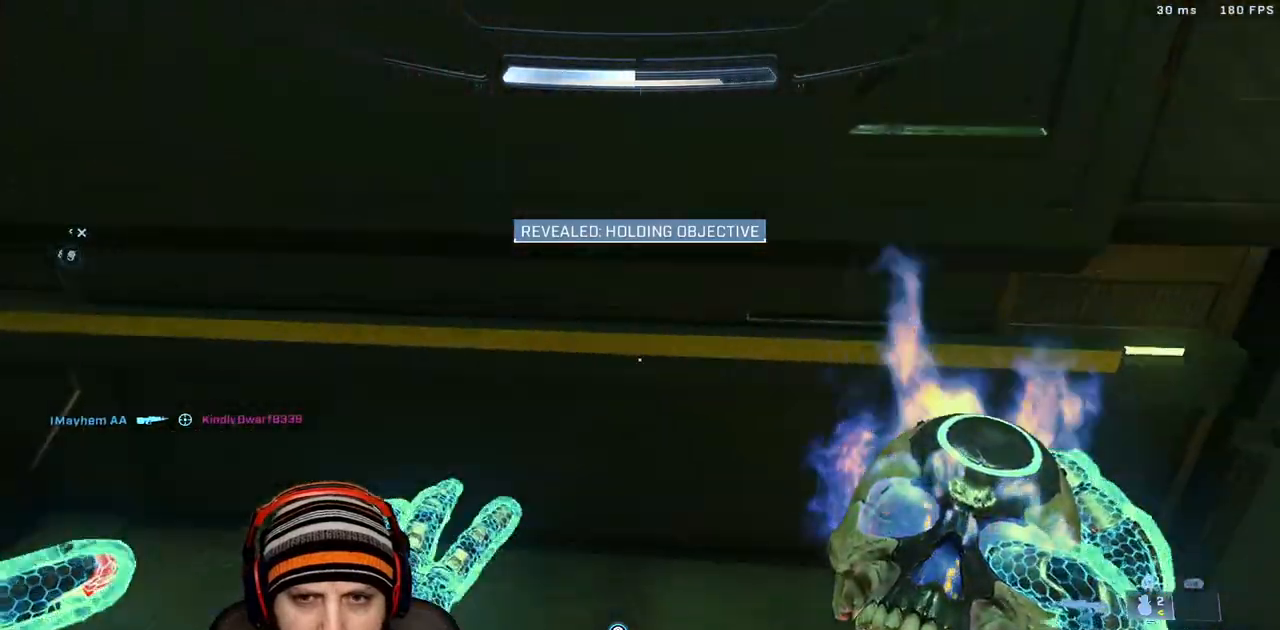
{"dt_ms": 500, "buttons": [], "left_stick": "center", "right_stick": "center", "events": [[17, "right_stick", "down-right"], [233, "Y", "down"], [267, "right_stick", "down"], [300, "left_stick", "center"], [350, "Y", "up"], [383, "right_stick", "center"]]}
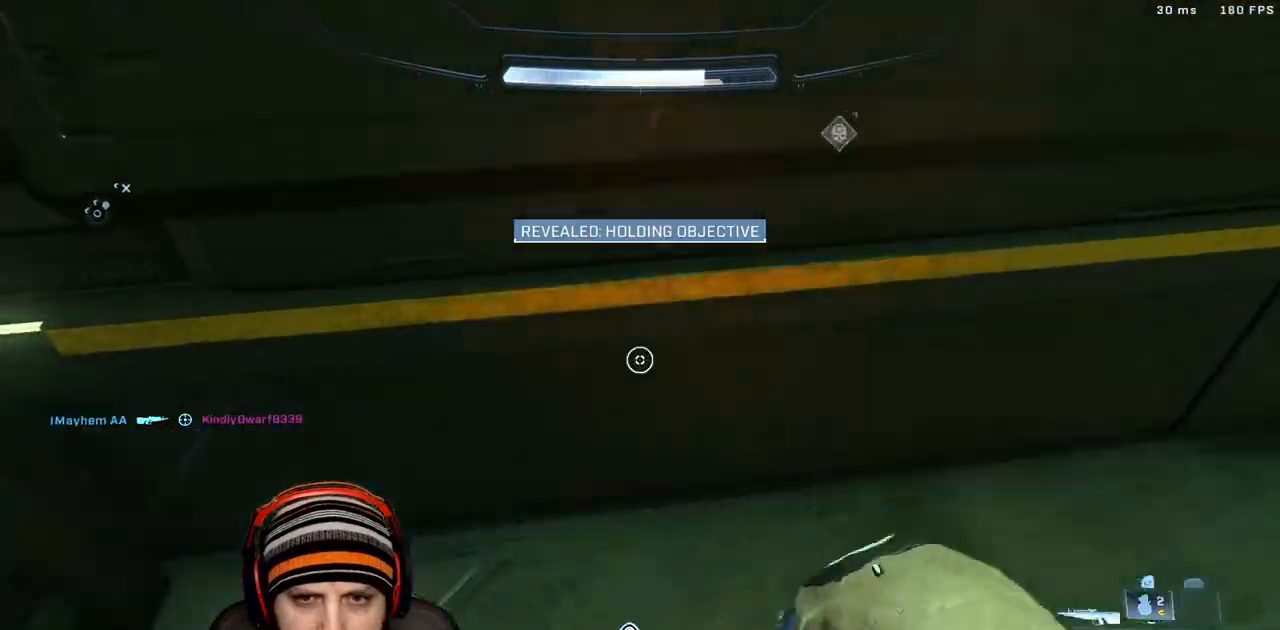
{"dt_ms": 500, "buttons": [], "left_stick": "center", "right_stick": "center", "events": [[50, "R1", "down"], [117, "R1", "up"], [200, "R1", "down"], [300, "R1", "up"]]}
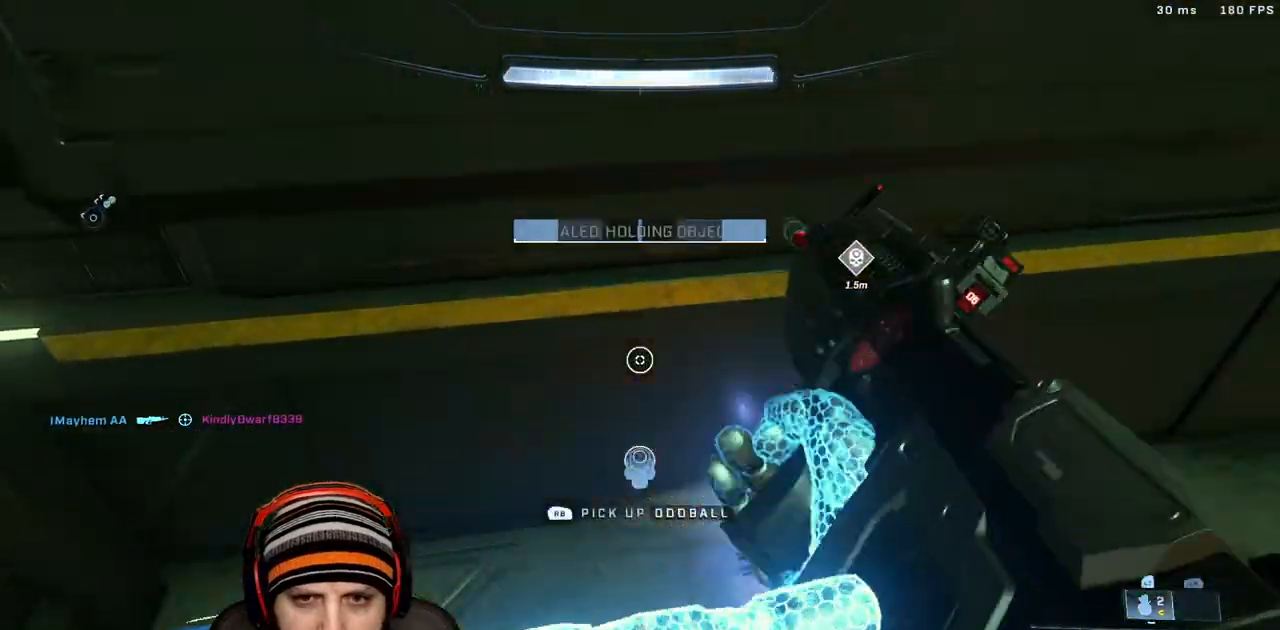
{"dt_ms": 500, "buttons": [], "left_stick": "center", "right_stick": "center", "events": []}
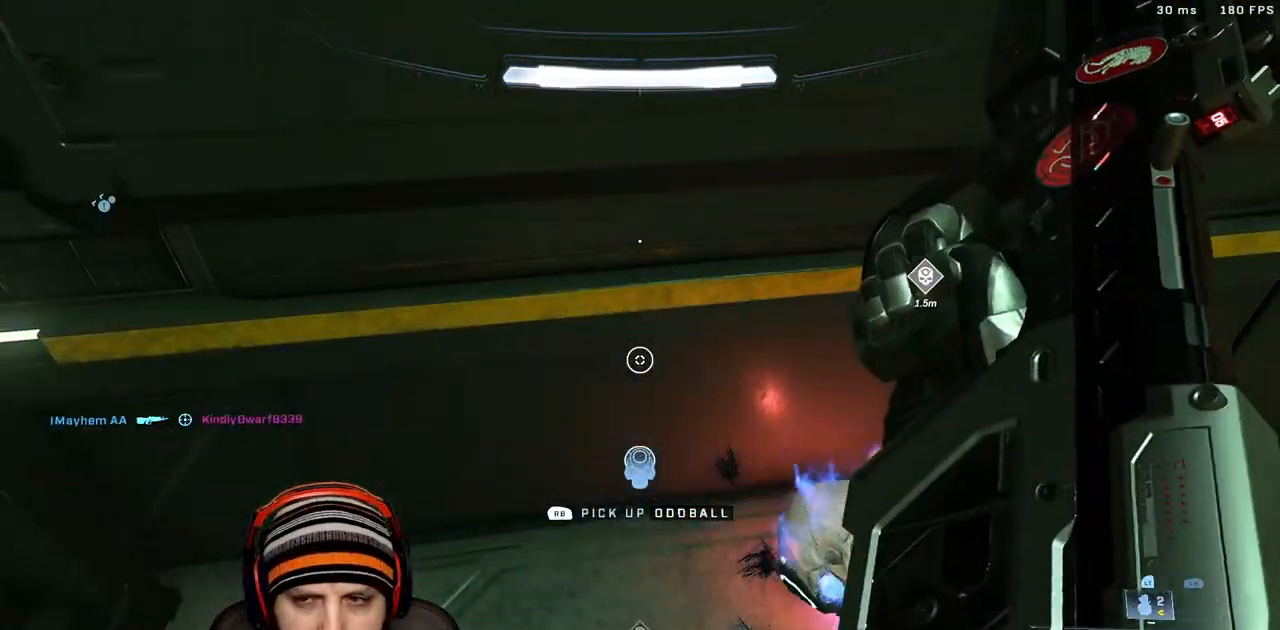
{"dt_ms": 500, "buttons": ["R1"], "left_stick": "center", "right_stick": "center", "events": [[483, "R1", "down"]]}
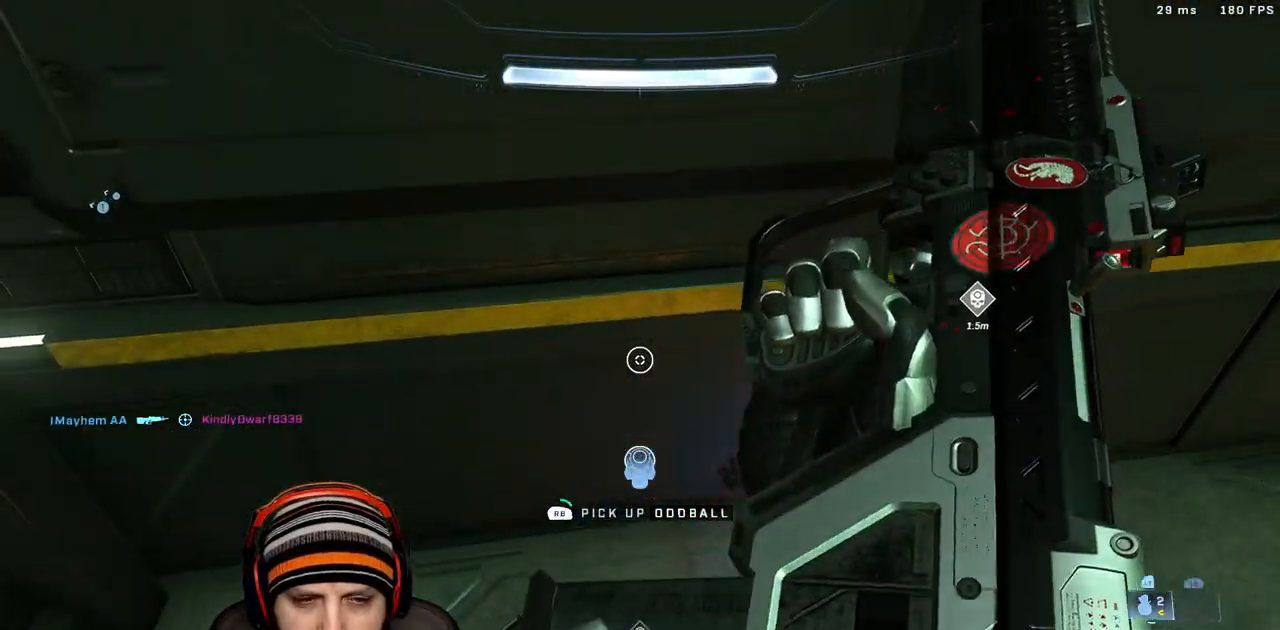
{"dt_ms": 500, "buttons": [], "left_stick": "center", "right_stick": "center", "events": [[467, "R1", "up"]]}
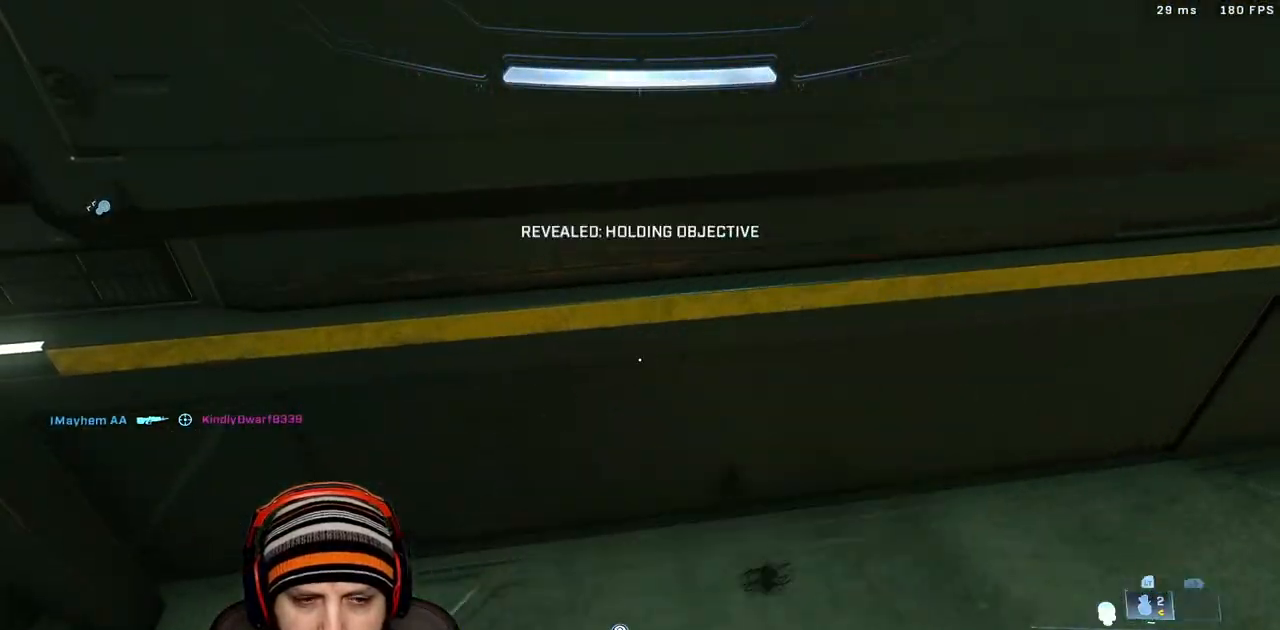
{"dt_ms": 500, "buttons": [], "left_stick": "down-right", "right_stick": "up", "events": [[83, "B", "down"], [83, "right_stick", "up"], [217, "B", "up"], [417, "left_stick", "down-right"]]}
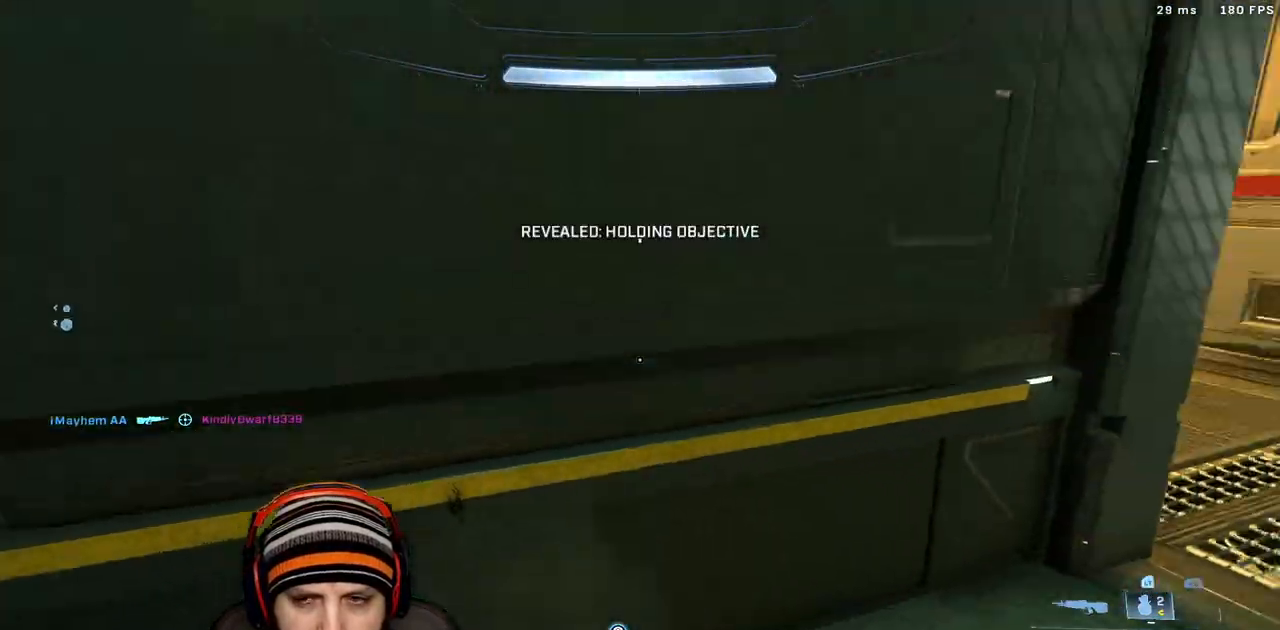
{"dt_ms": 500, "buttons": [], "left_stick": "down", "right_stick": "center", "events": [[150, "right_stick", "up-left"], [183, "left_stick", "down"], [383, "right_stick", "center"]]}
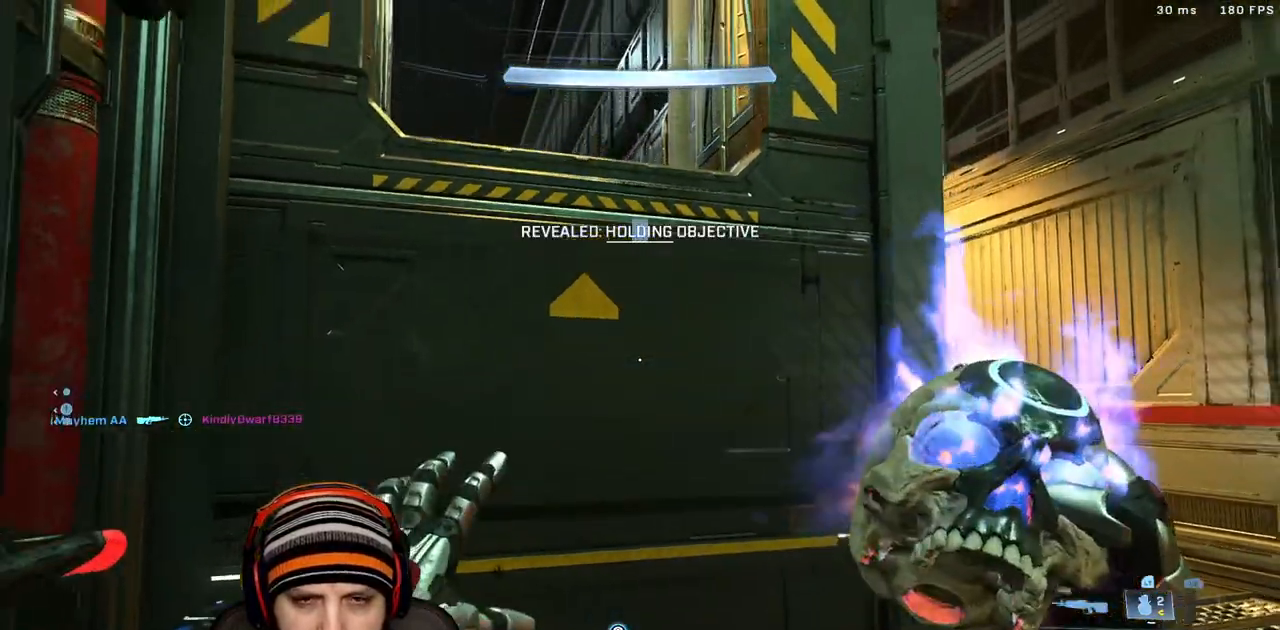
{"dt_ms": 500, "buttons": [], "left_stick": "down", "right_stick": "center", "events": []}
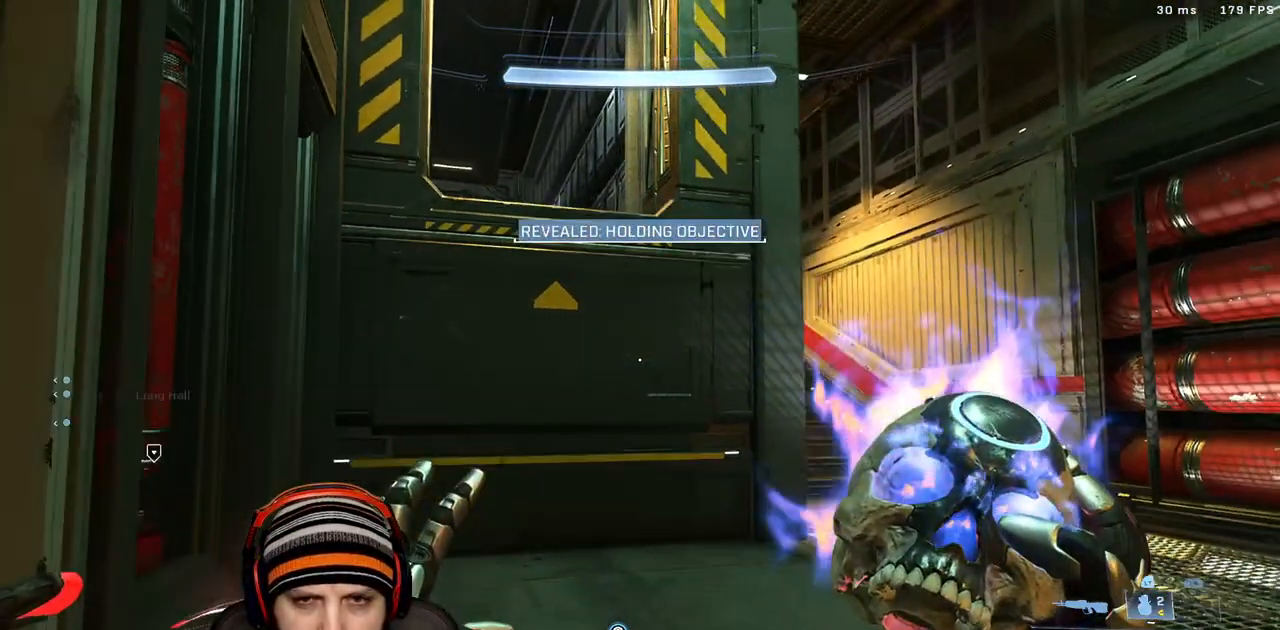
{"dt_ms": 500, "buttons": [], "left_stick": "down", "right_stick": "center", "events": []}
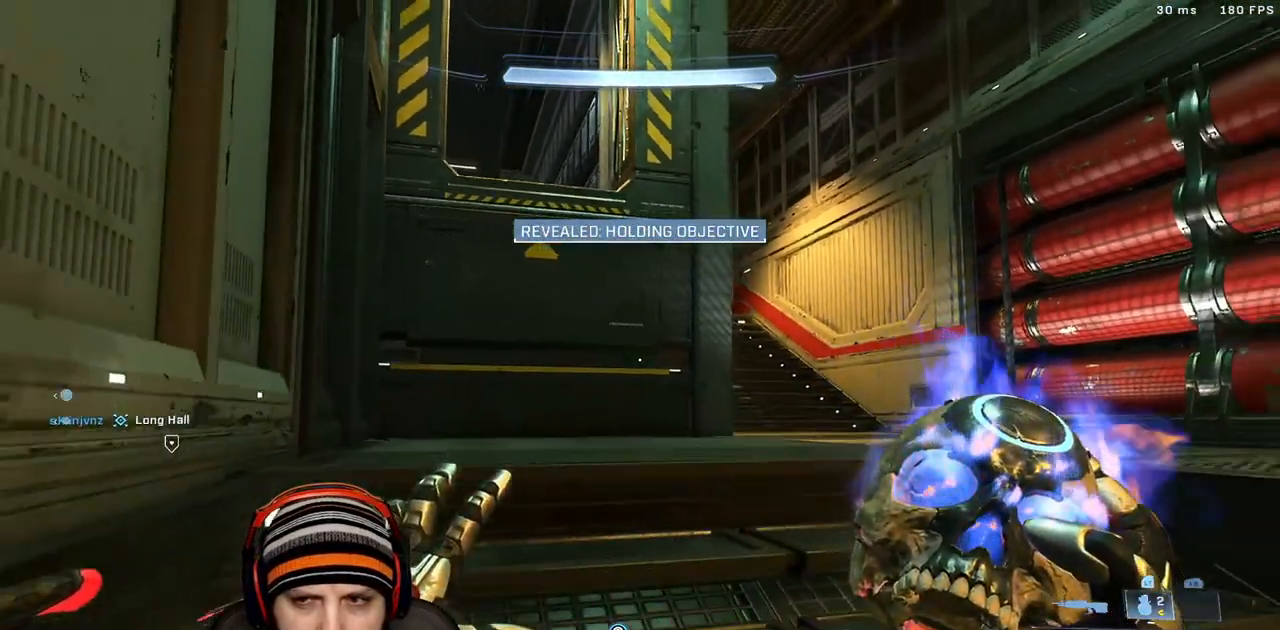
{"dt_ms": 500, "buttons": [], "left_stick": "down", "right_stick": "center", "events": []}
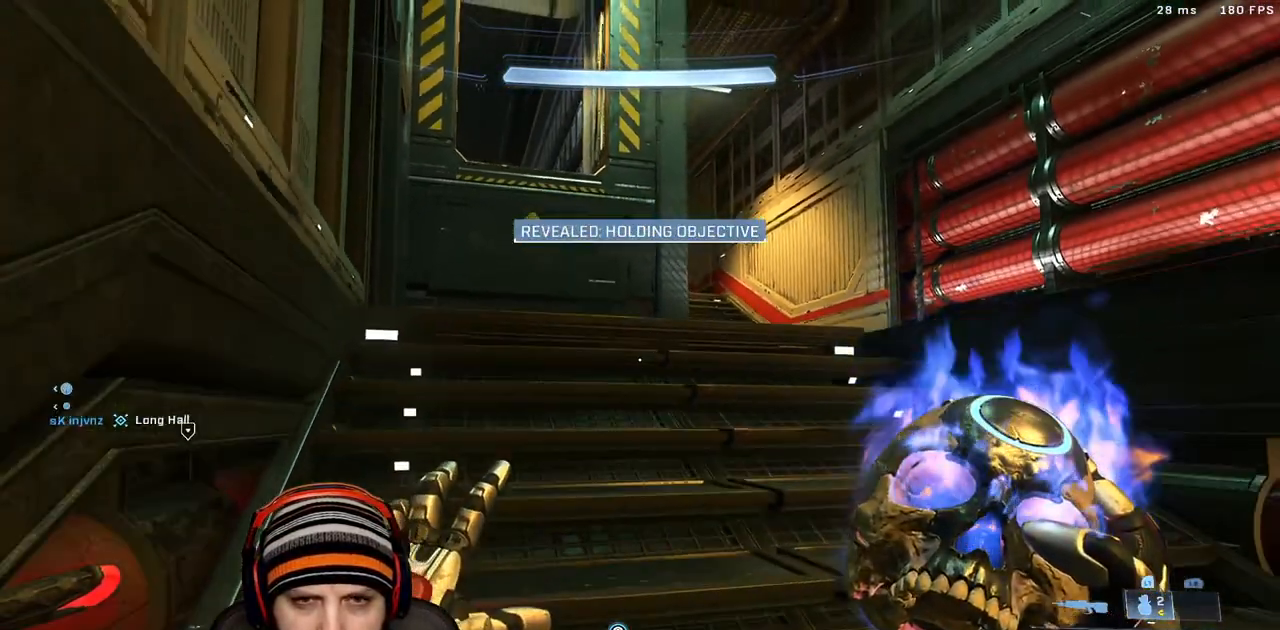
{"dt_ms": 500, "buttons": [], "left_stick": "down-left", "right_stick": "left", "events": [[150, "B", "down"], [183, "right_stick", "left"], [250, "B", "up"], [383, "left_stick", "down-left"]]}
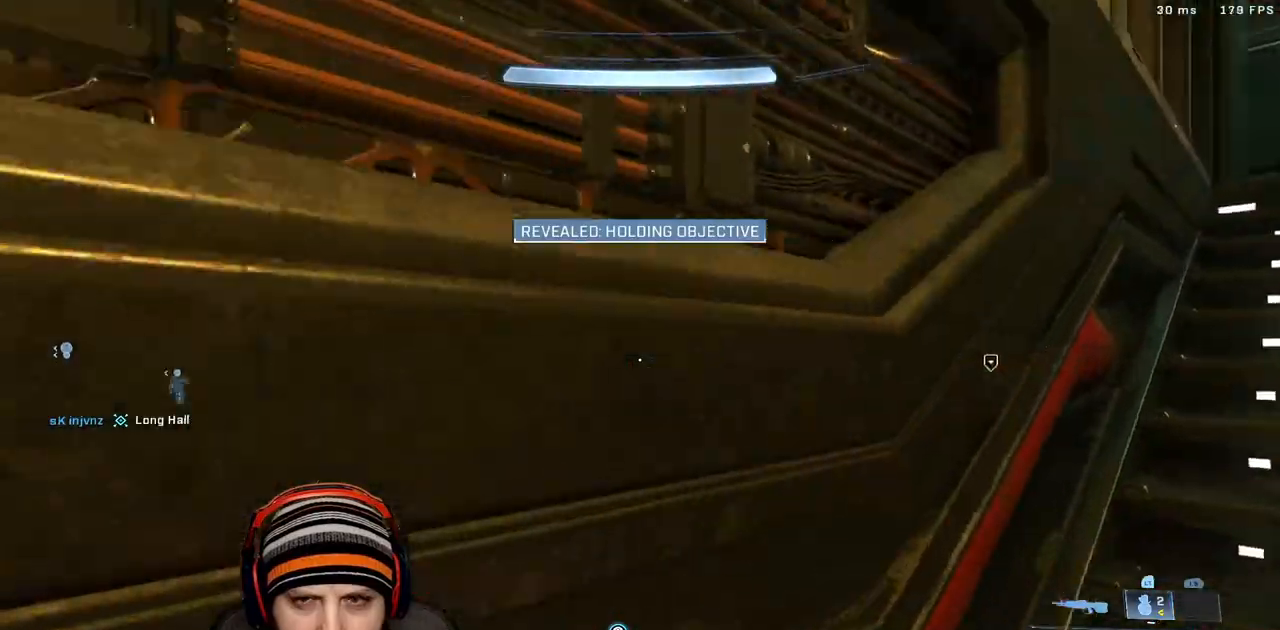
{"dt_ms": 500, "buttons": [], "left_stick": "up-left", "right_stick": "center"}
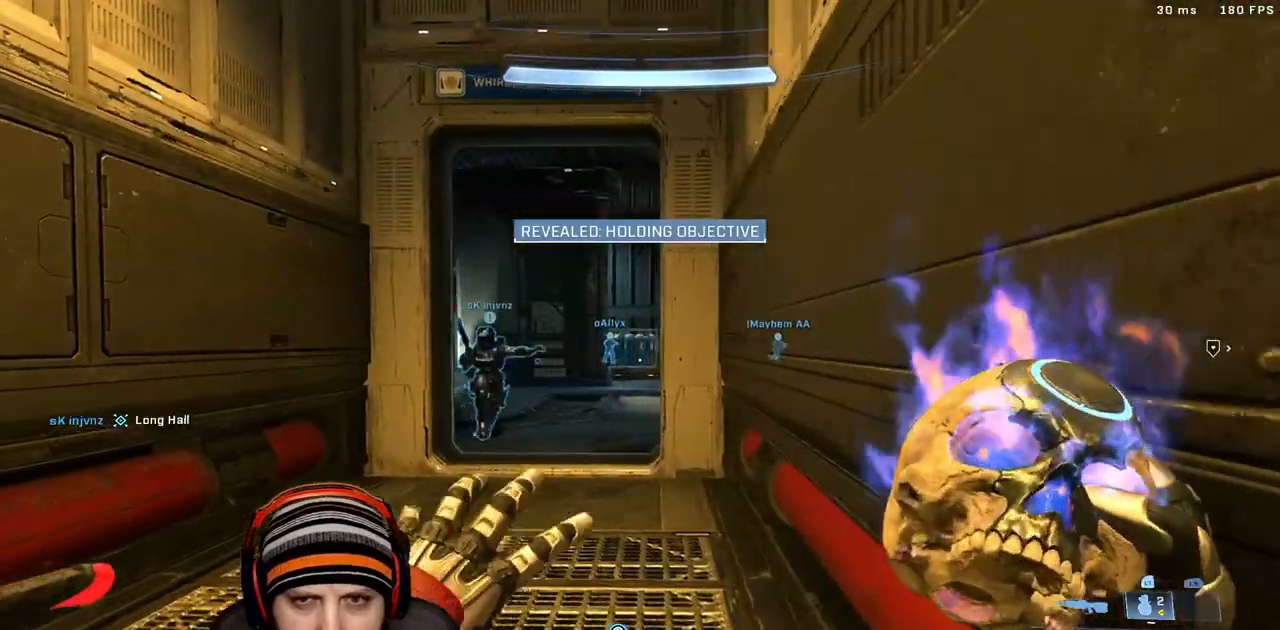
{"dt_ms": 500, "buttons": [], "left_stick": "up-right", "right_stick": "center", "events": [[217, "left_stick", "up"], [367, "left_stick", "up-right"]]}
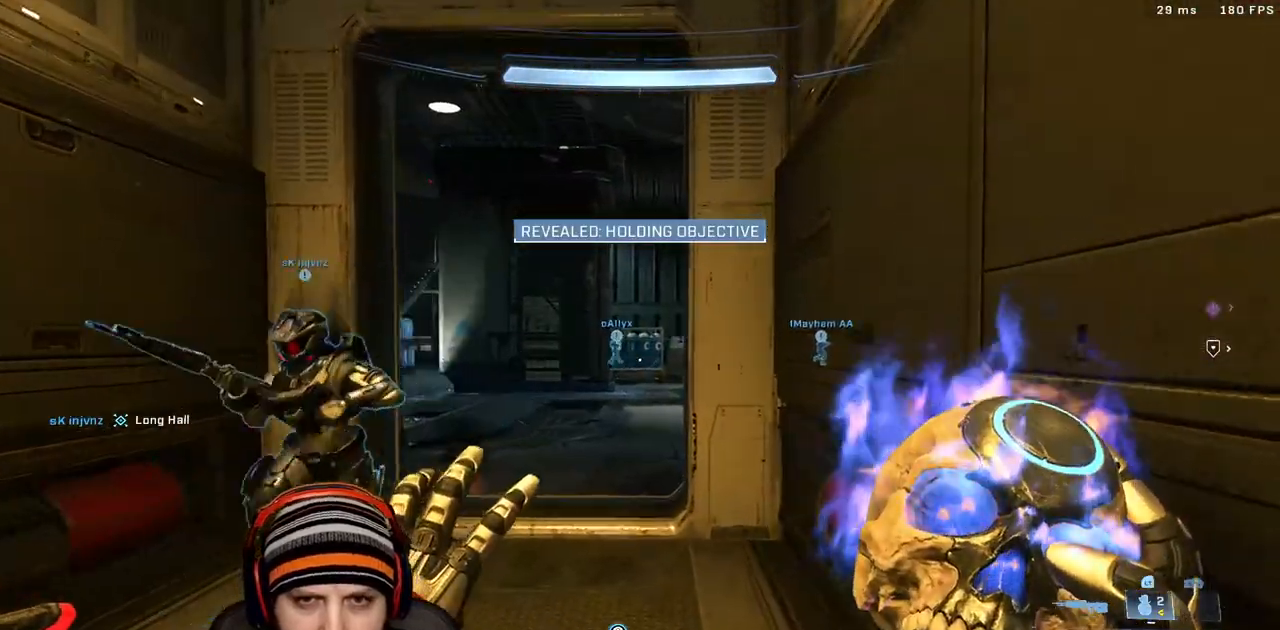
{"dt_ms": 500, "buttons": [], "left_stick": "up-right", "right_stick": "up-left", "events": [[117, "right_stick", "left"], [233, "right_stick", "up-left"]]}
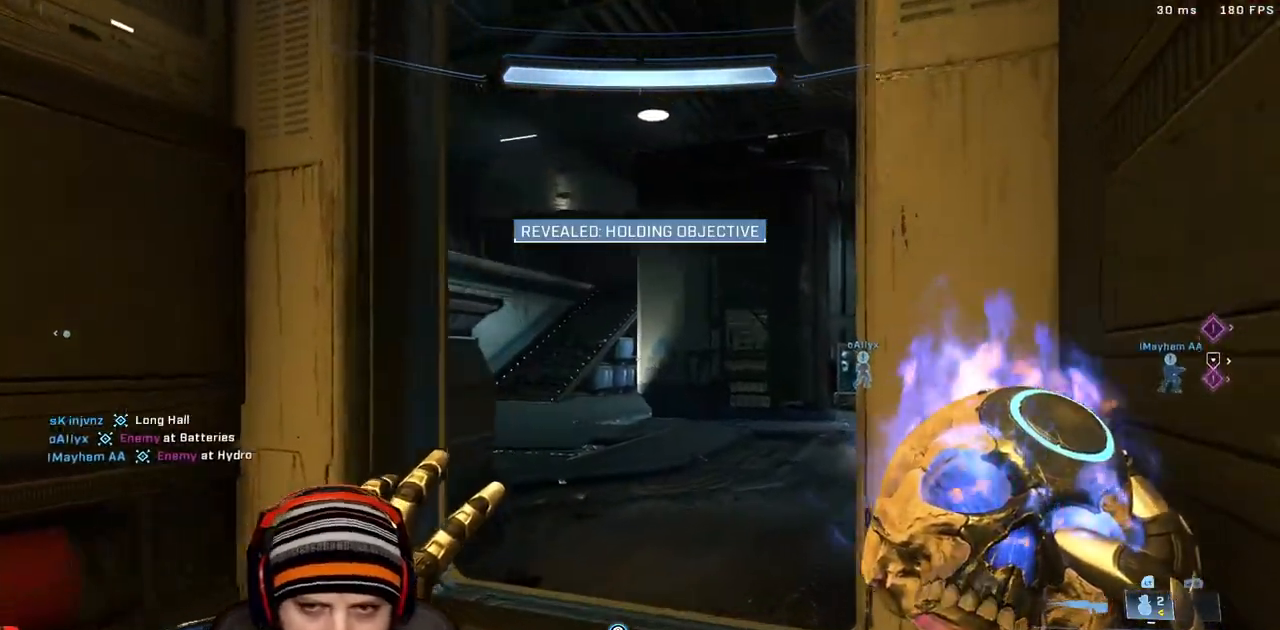
{"dt_ms": 500, "buttons": [], "left_stick": "up", "right_stick": "center", "events": [[300, "left_stick", "up"], [500, "right_stick", "center"]]}
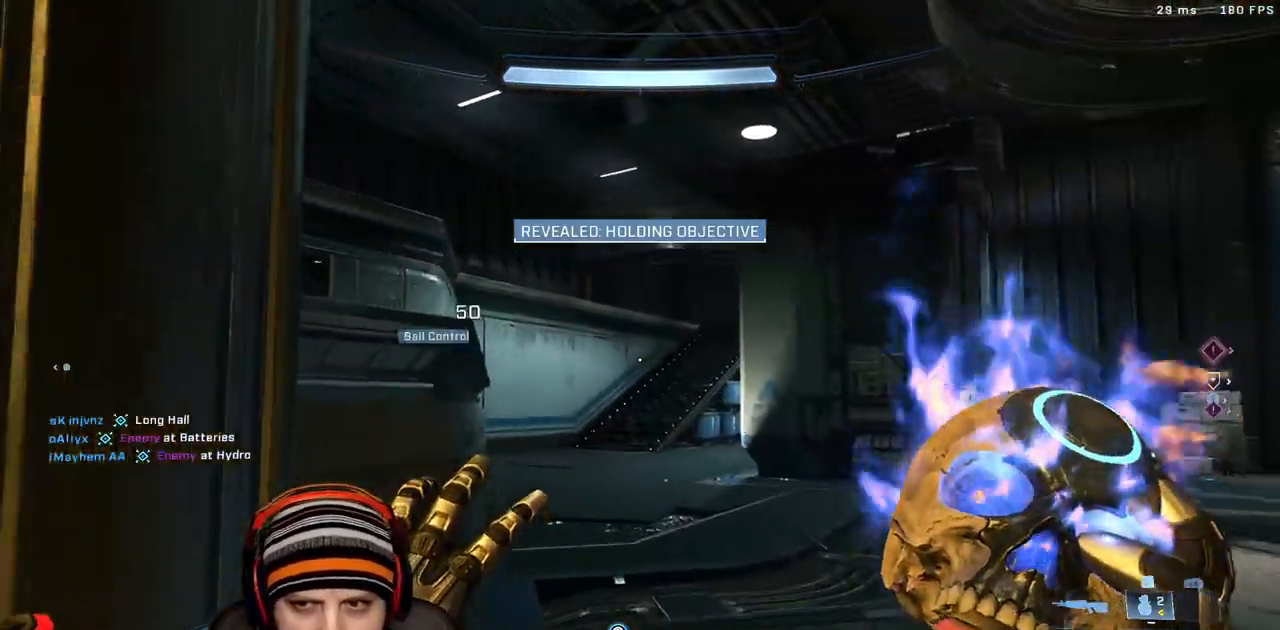
{"dt_ms": 1000, "buttons": [], "left_stick": "down", "right_stick": "up-right"}
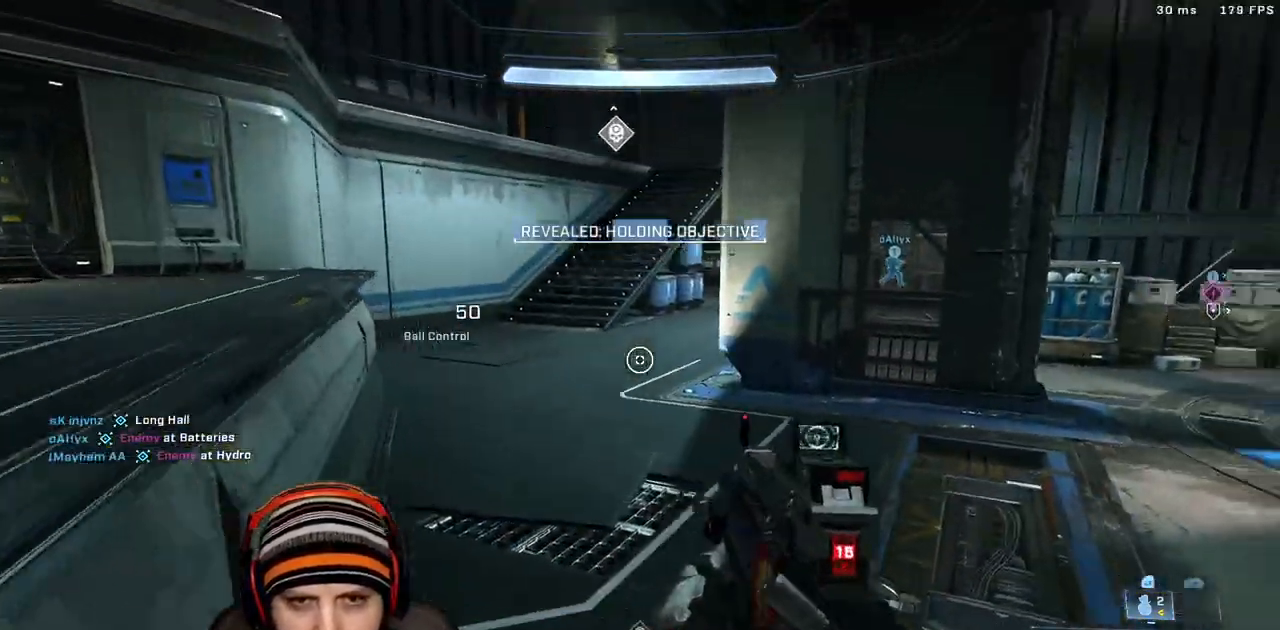
{"dt_ms": 1000, "buttons": [], "left_stick": "center", "right_stick": "center"}